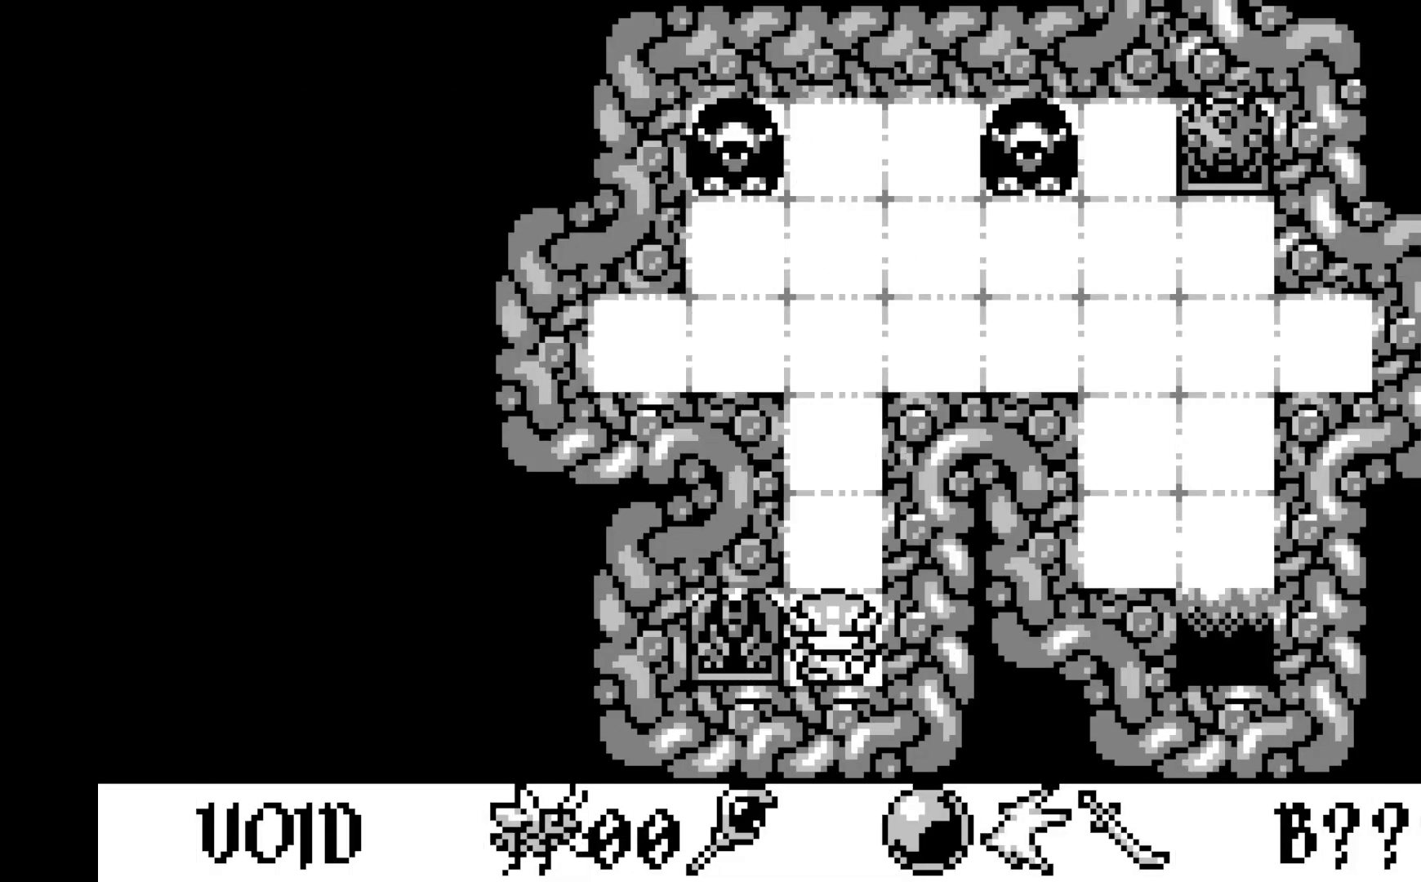
Gameplay with a controller (Xbox layout); each line is a JSON object with the inputs held at the frame after it. "events" lists button and stick changes between this image and that frame as [ms after this image, input, new state], when the widget could be followed in between. Not read: right_stick.
{"buttons": [], "left_stick": "center", "events": [[250, "DPAD_UP", "down"], [383, "DPAD_UP", "up"]]}
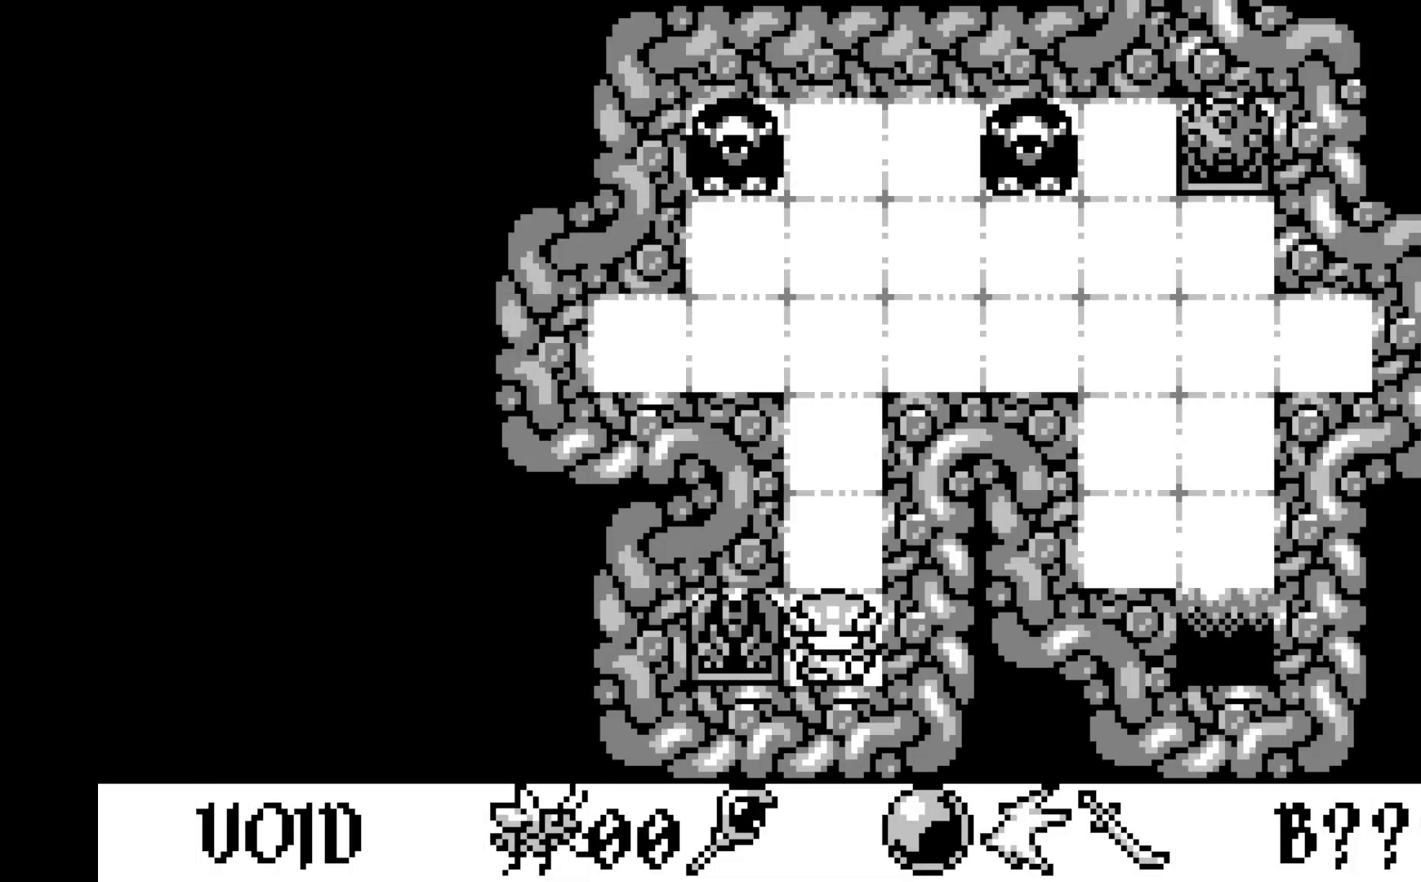
{"buttons": [], "left_stick": "center", "events": []}
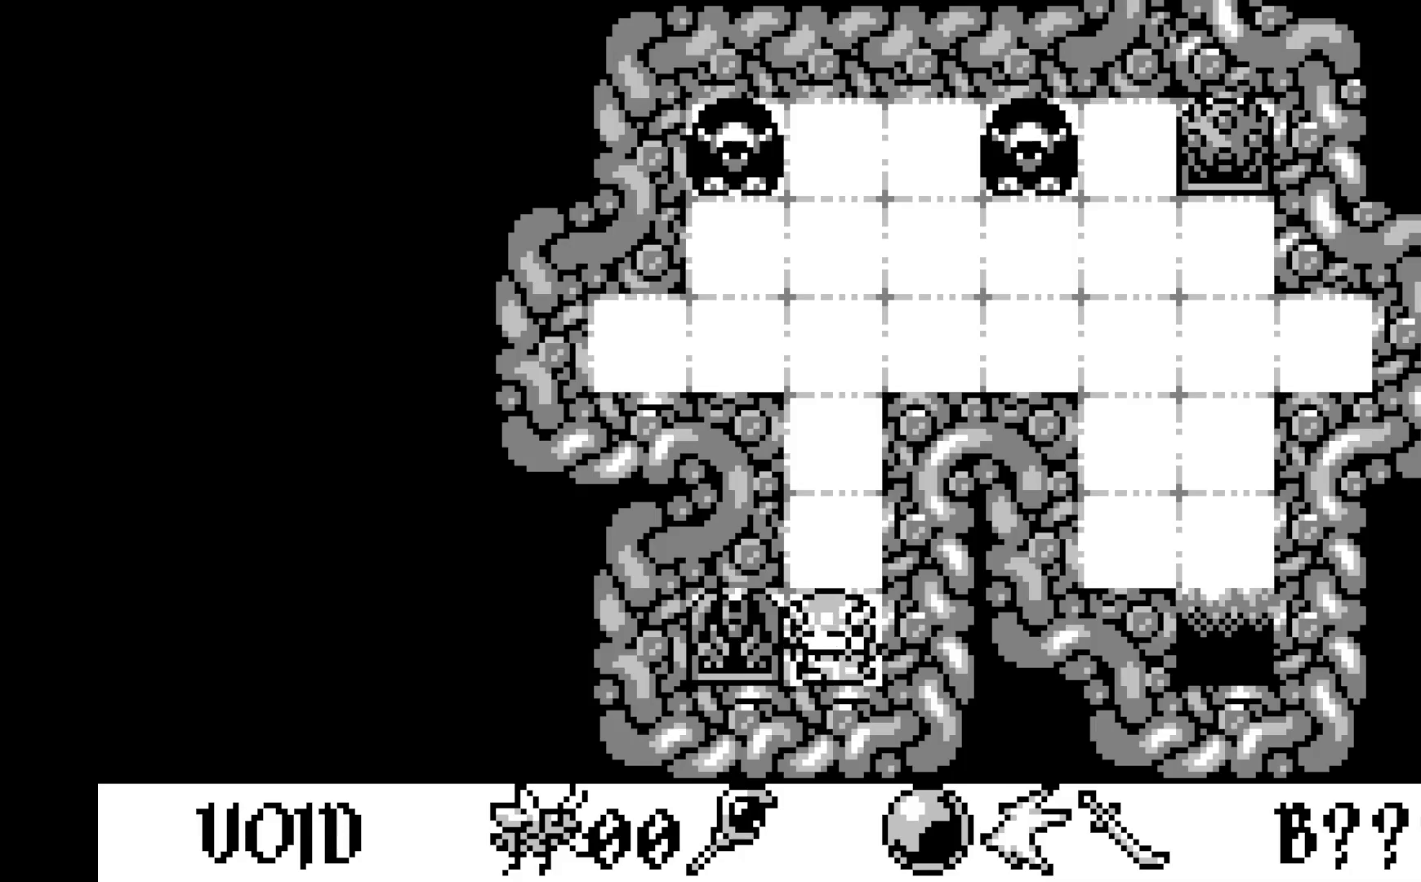
{"buttons": [], "left_stick": "center", "events": [[283, "DPAD_UP", "down"], [400, "DPAD_UP", "up"]]}
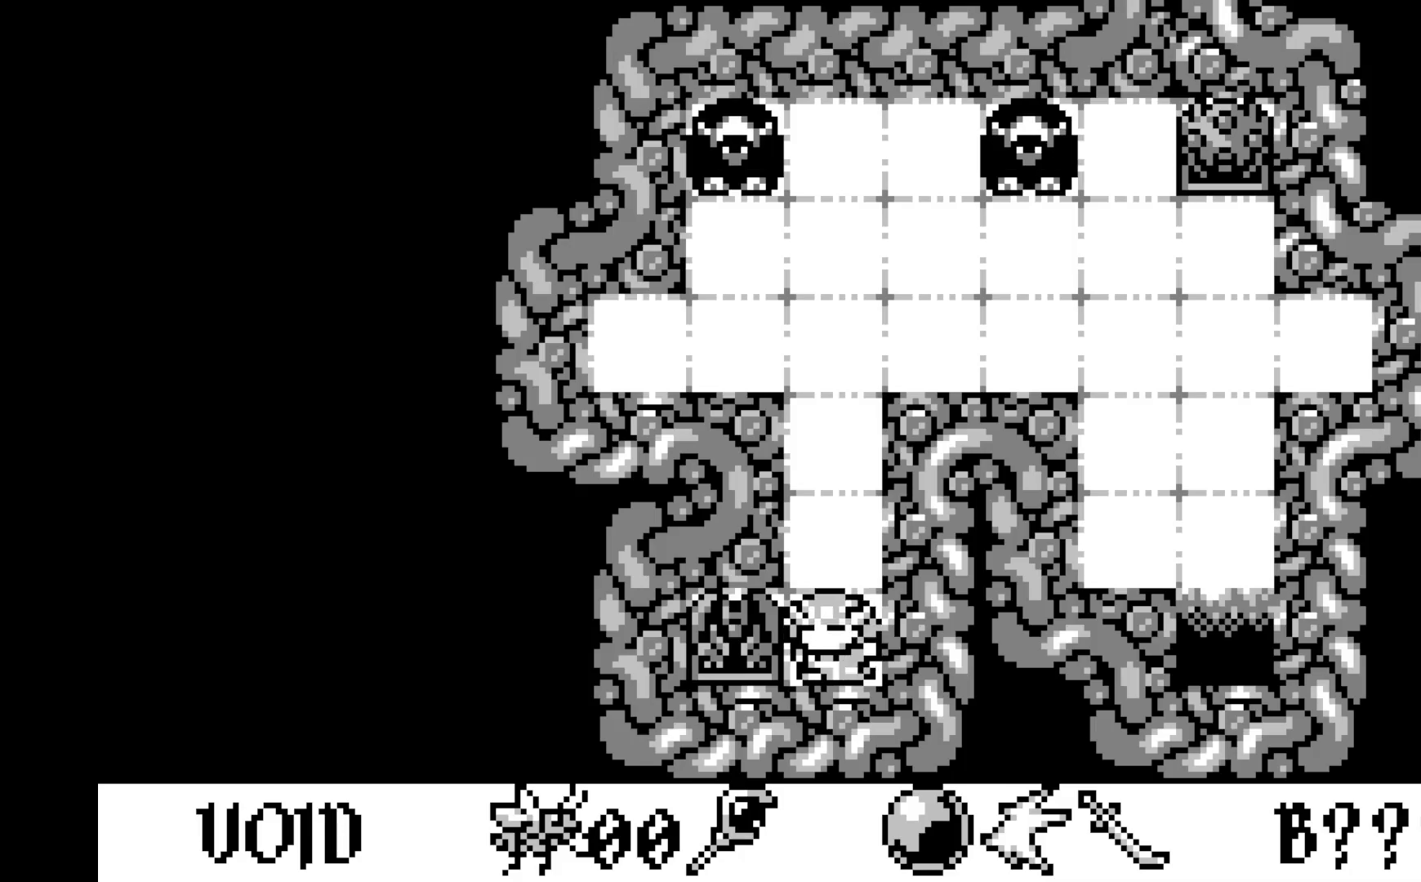
{"buttons": [], "left_stick": "center", "events": []}
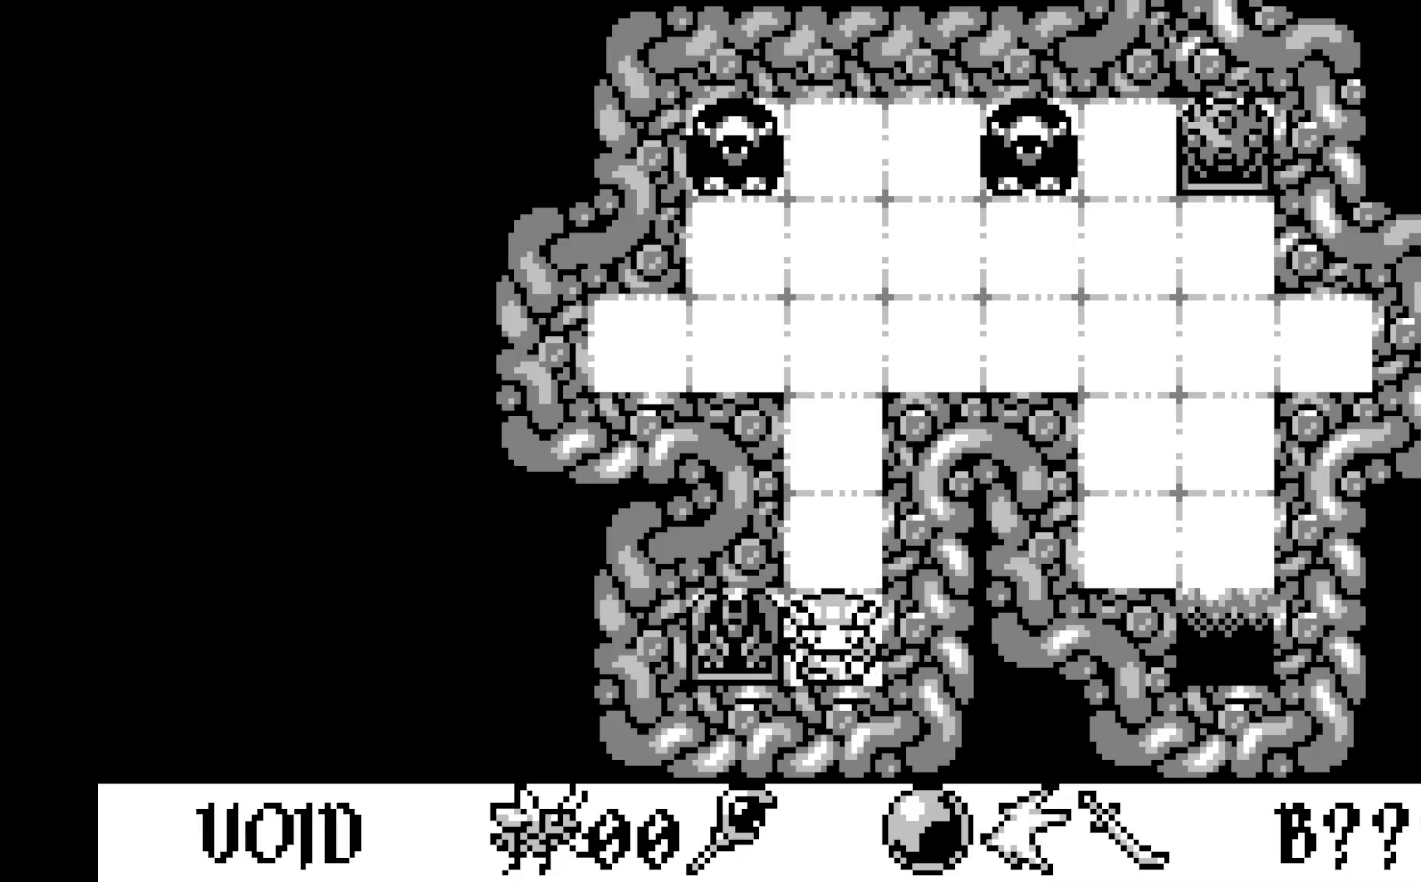
{"buttons": [], "left_stick": "center", "events": [[100, "DPAD_UP", "down"], [217, "DPAD_UP", "up"]]}
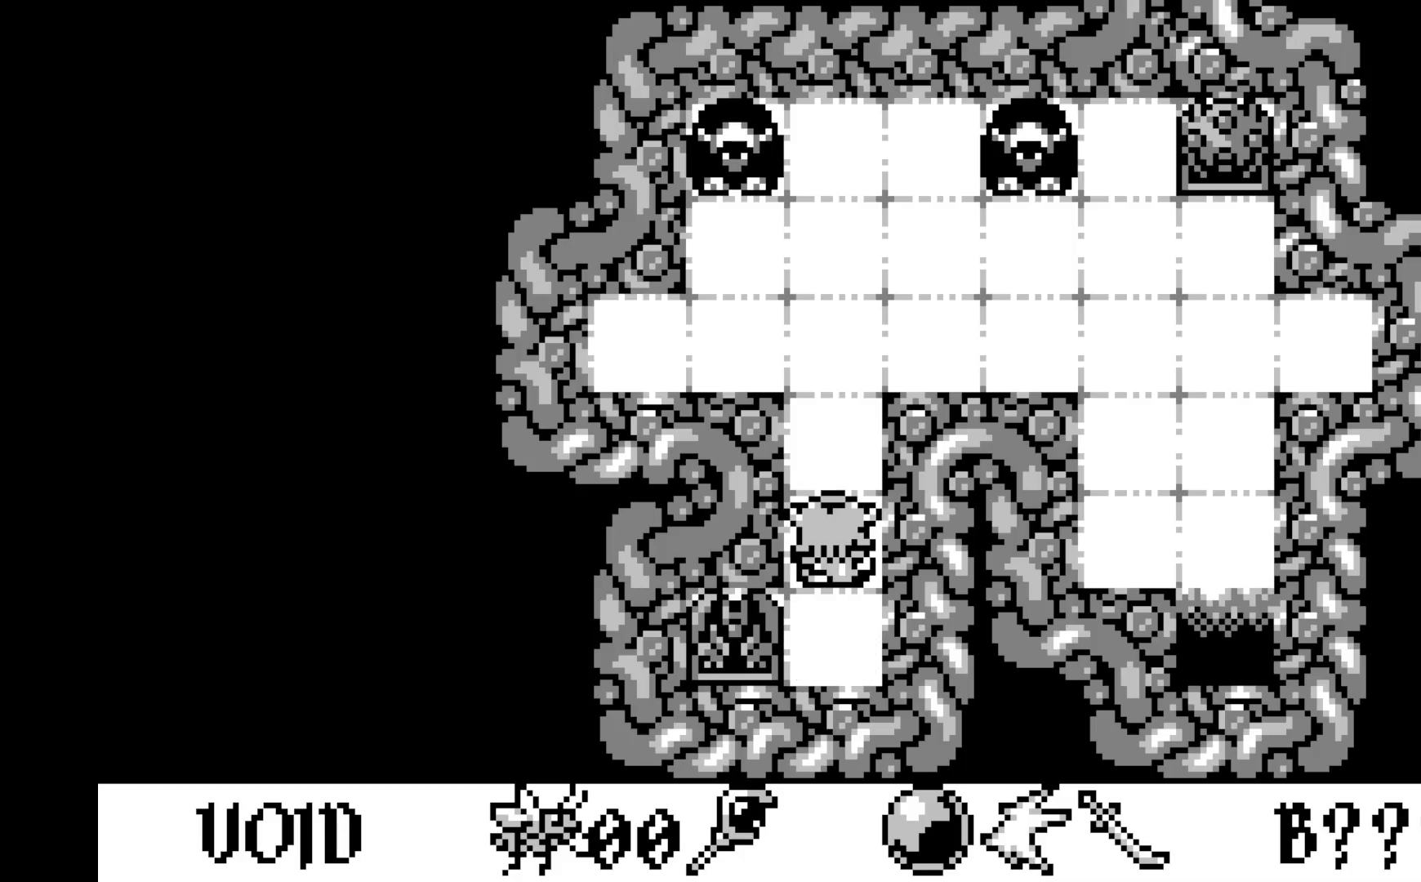
{"buttons": [], "left_stick": "center", "events": [[100, "DPAD_UP", "down"], [233, "DPAD_UP", "up"]]}
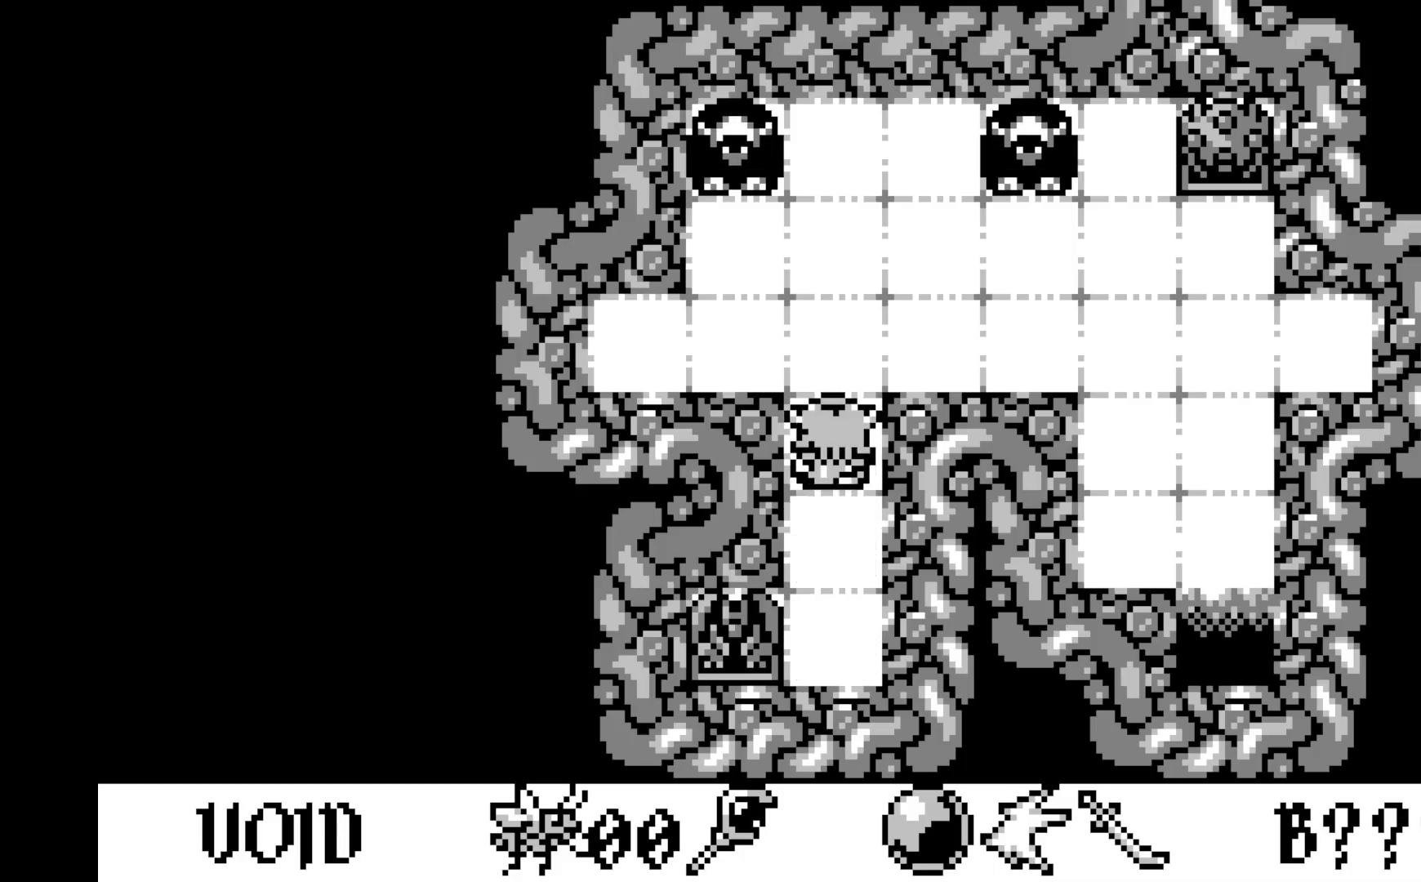
{"buttons": [], "left_stick": "center", "events": []}
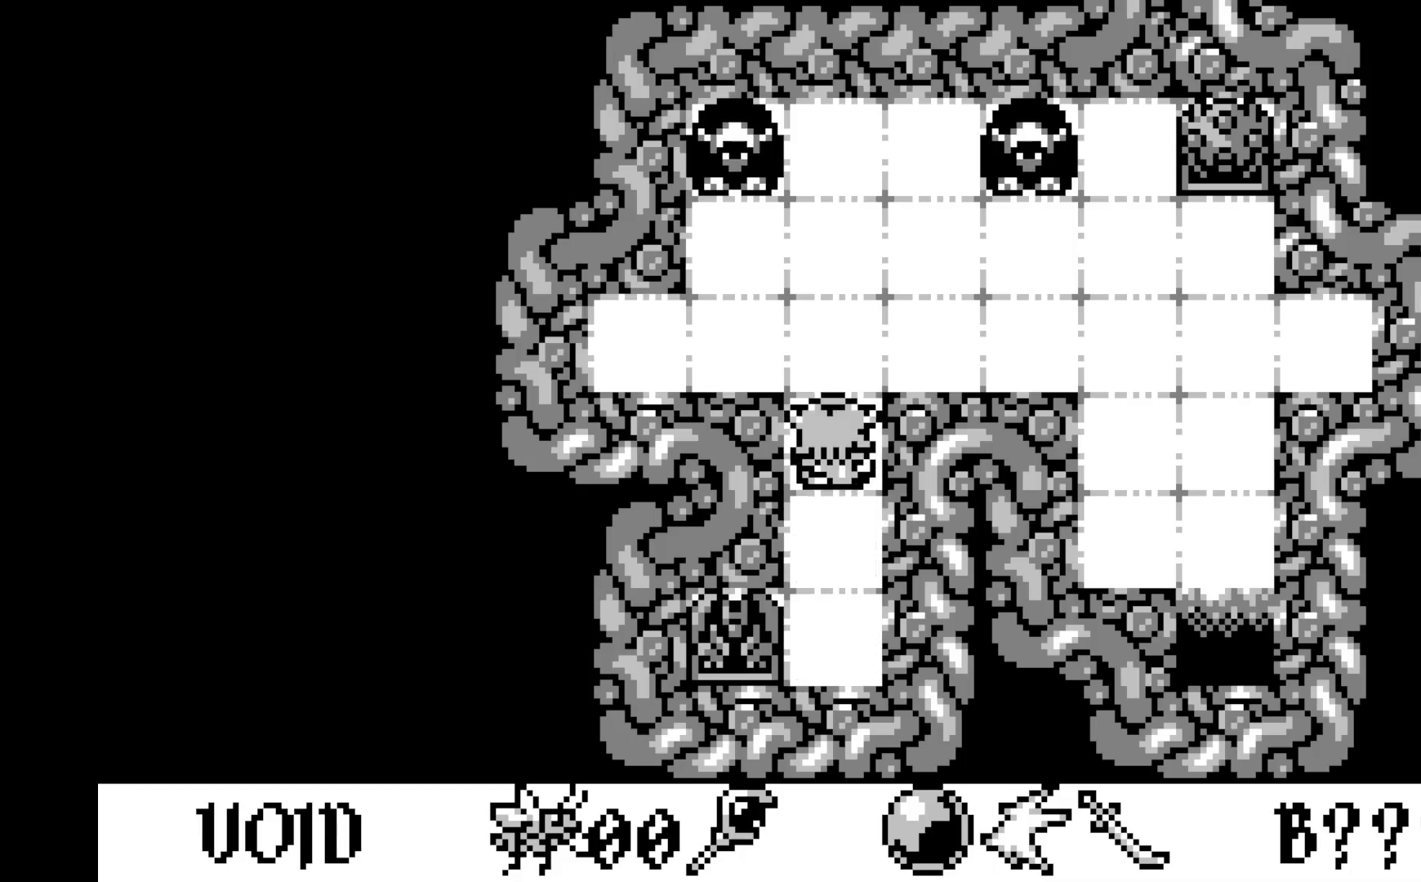
{"buttons": [], "left_stick": "center", "events": []}
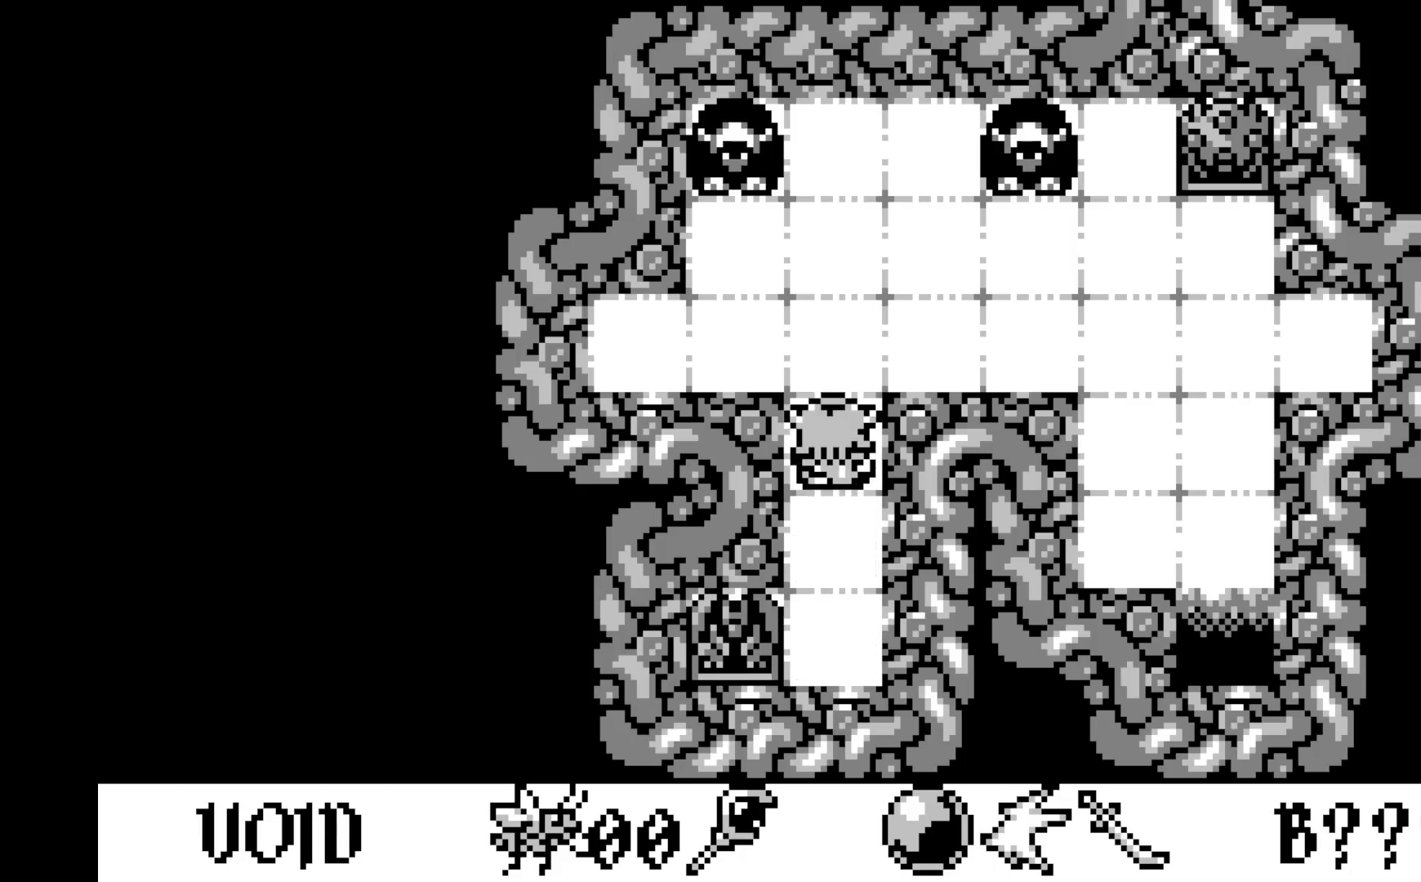
{"buttons": [], "left_stick": "center", "events": [[150, "DPAD_UP", "down"], [267, "DPAD_UP", "up"]]}
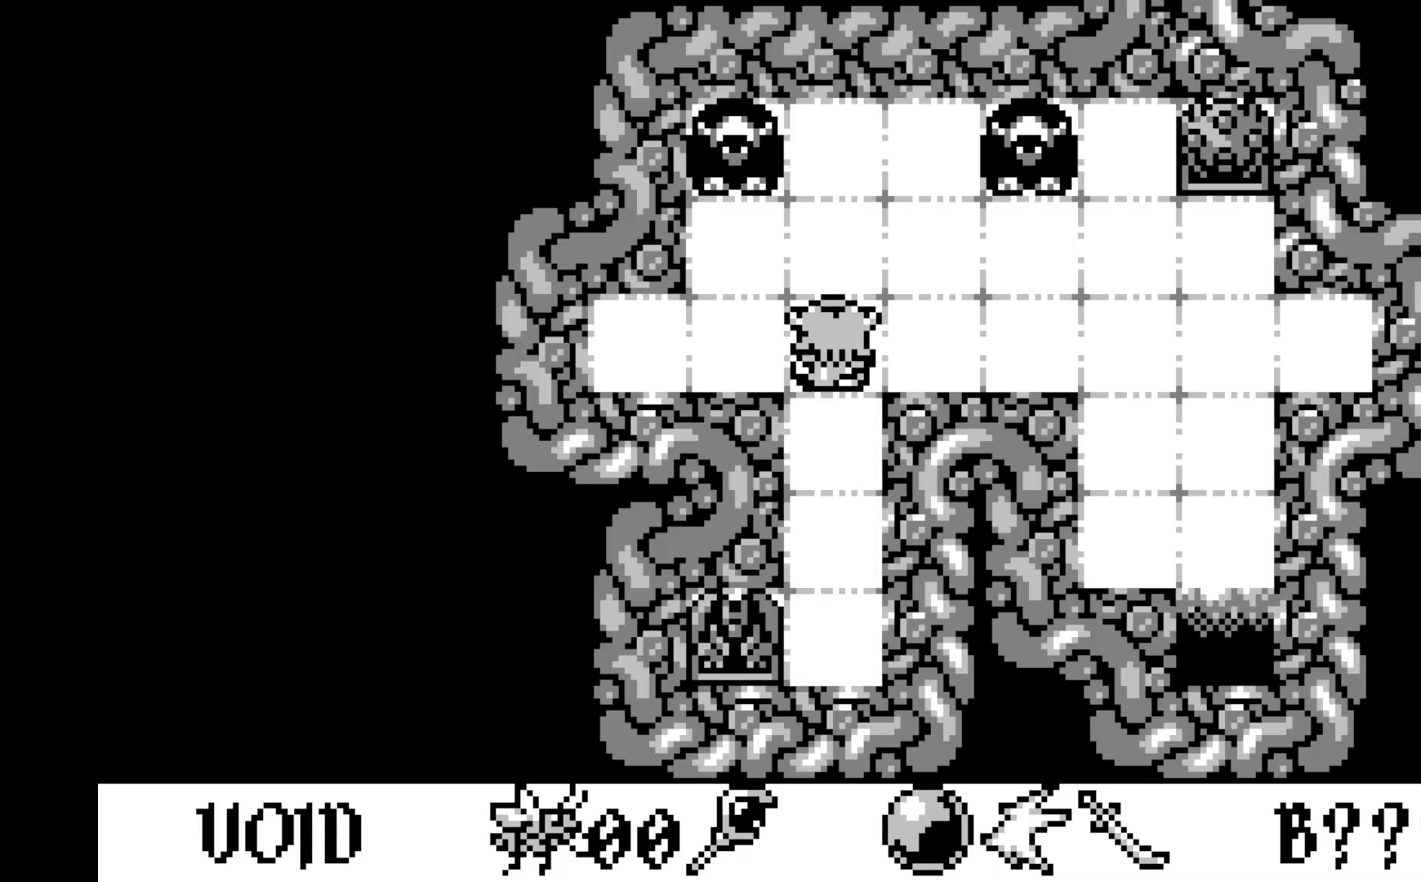
{"buttons": [], "left_stick": "center", "events": []}
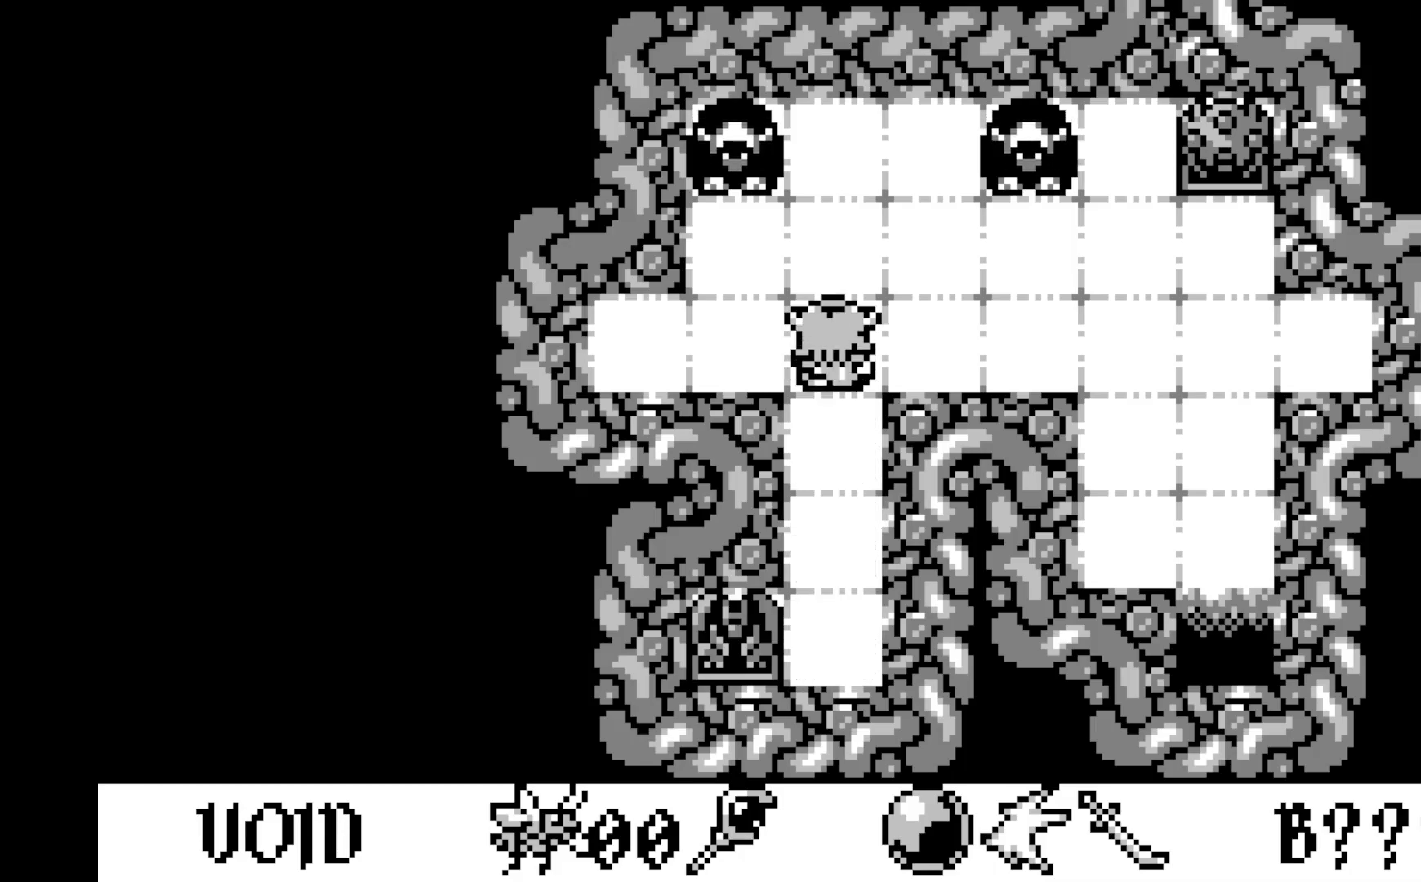
{"buttons": [], "left_stick": "center", "events": []}
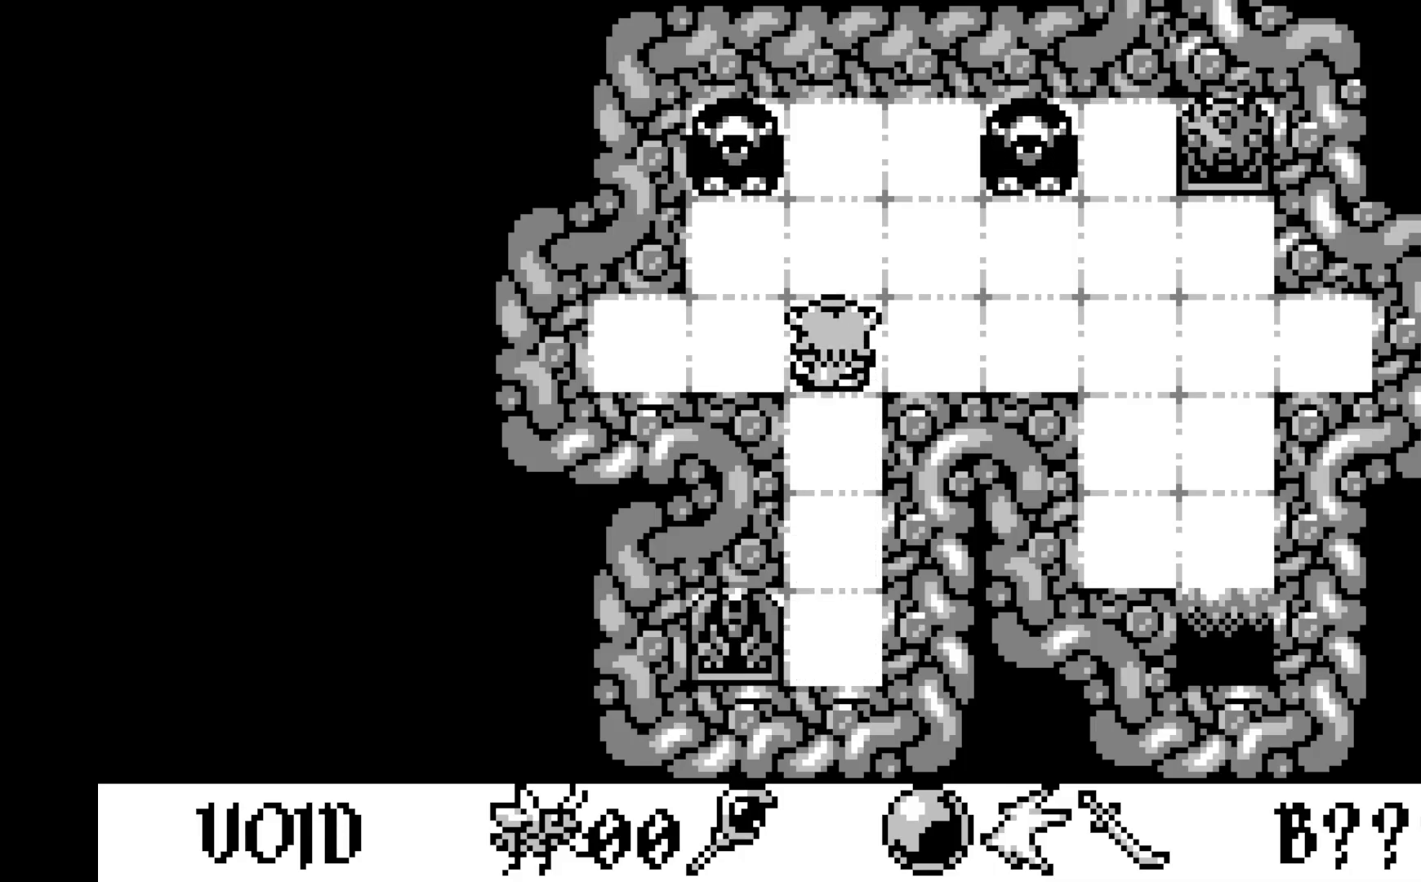
{"buttons": [], "left_stick": "center", "events": []}
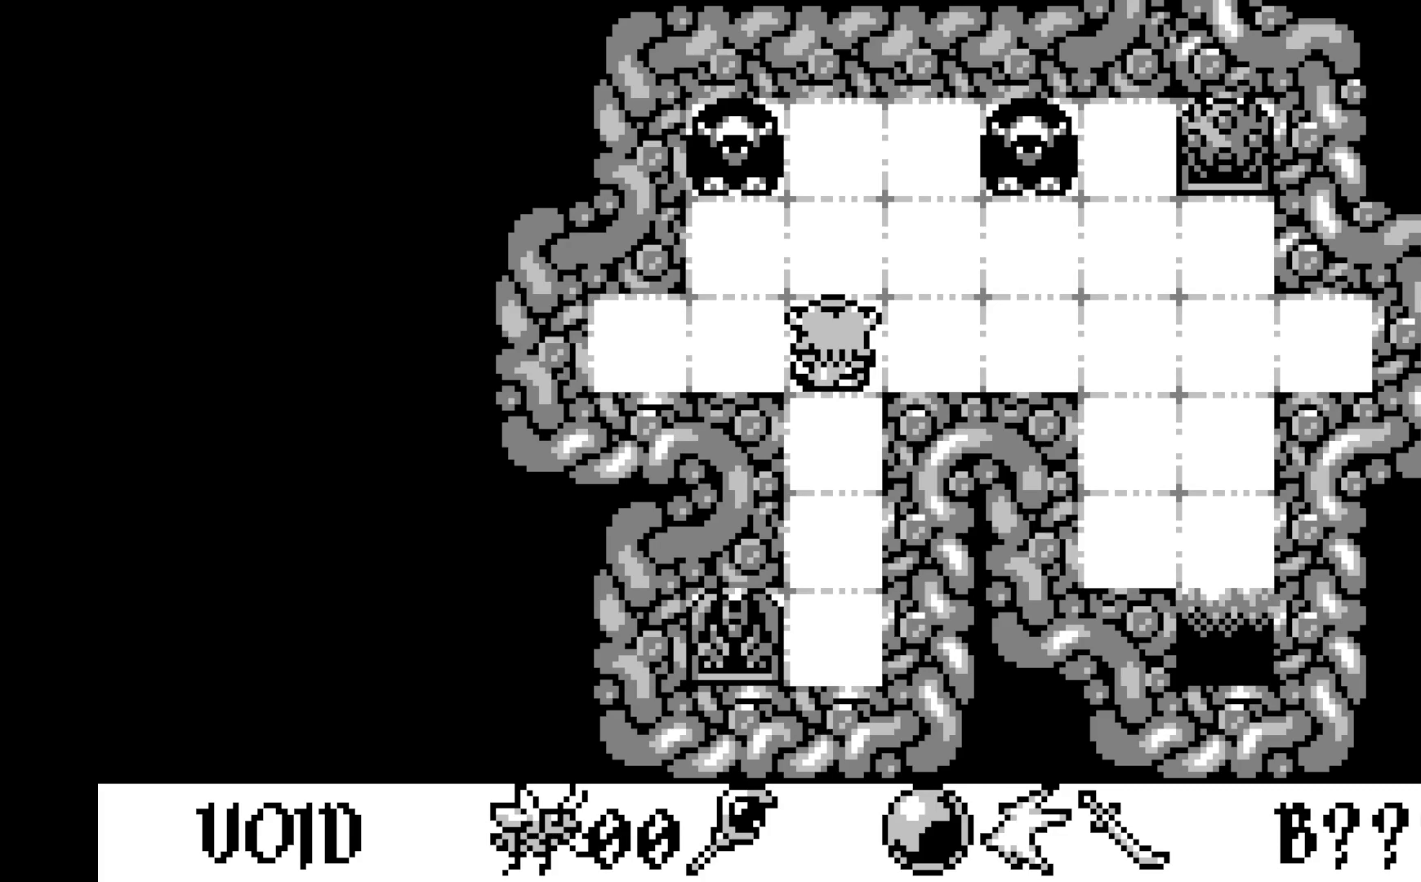
{"buttons": [], "left_stick": "center", "events": []}
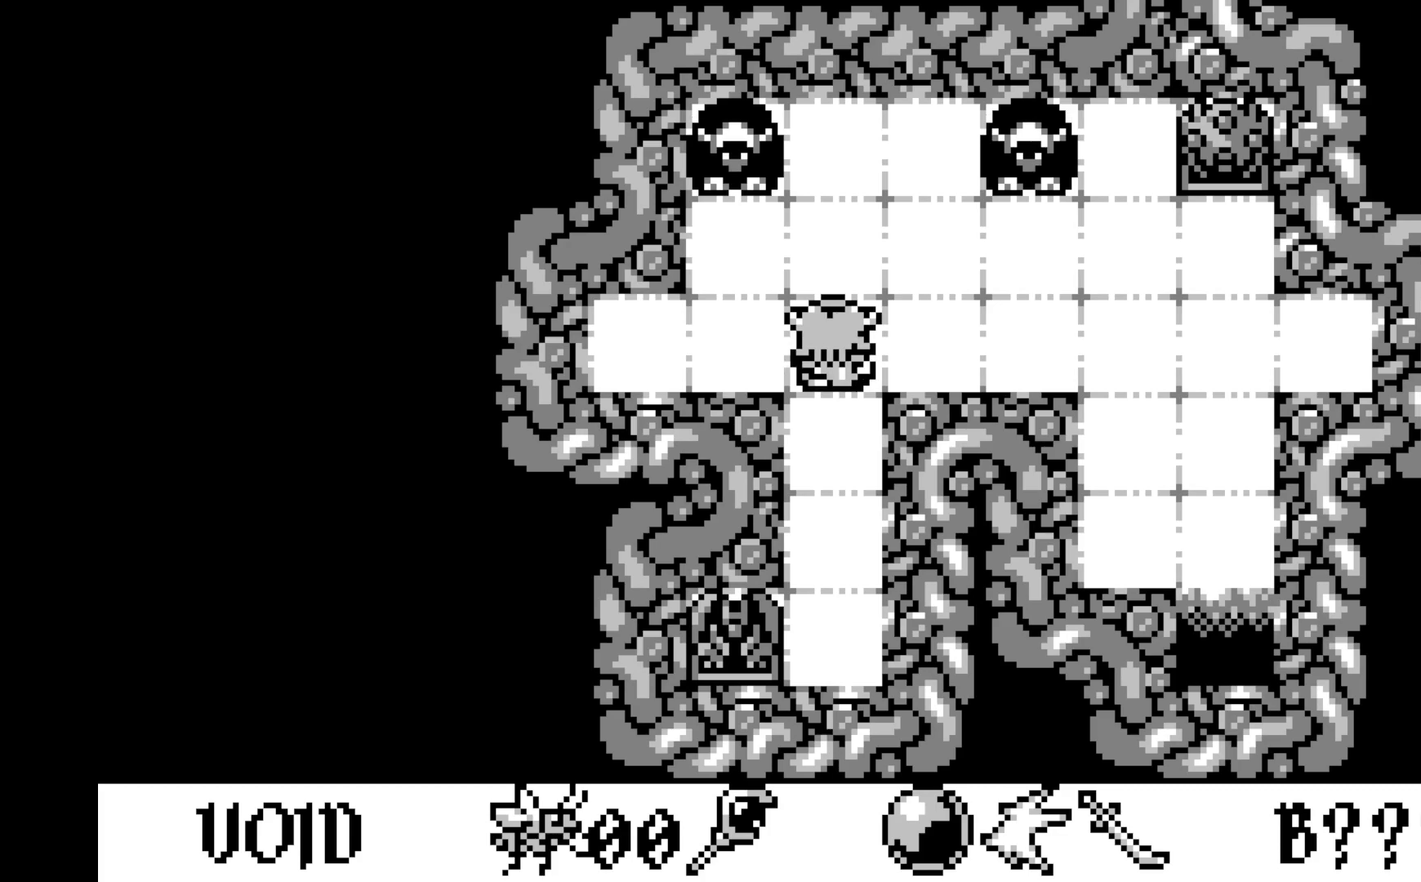
{"buttons": [], "left_stick": "center", "events": []}
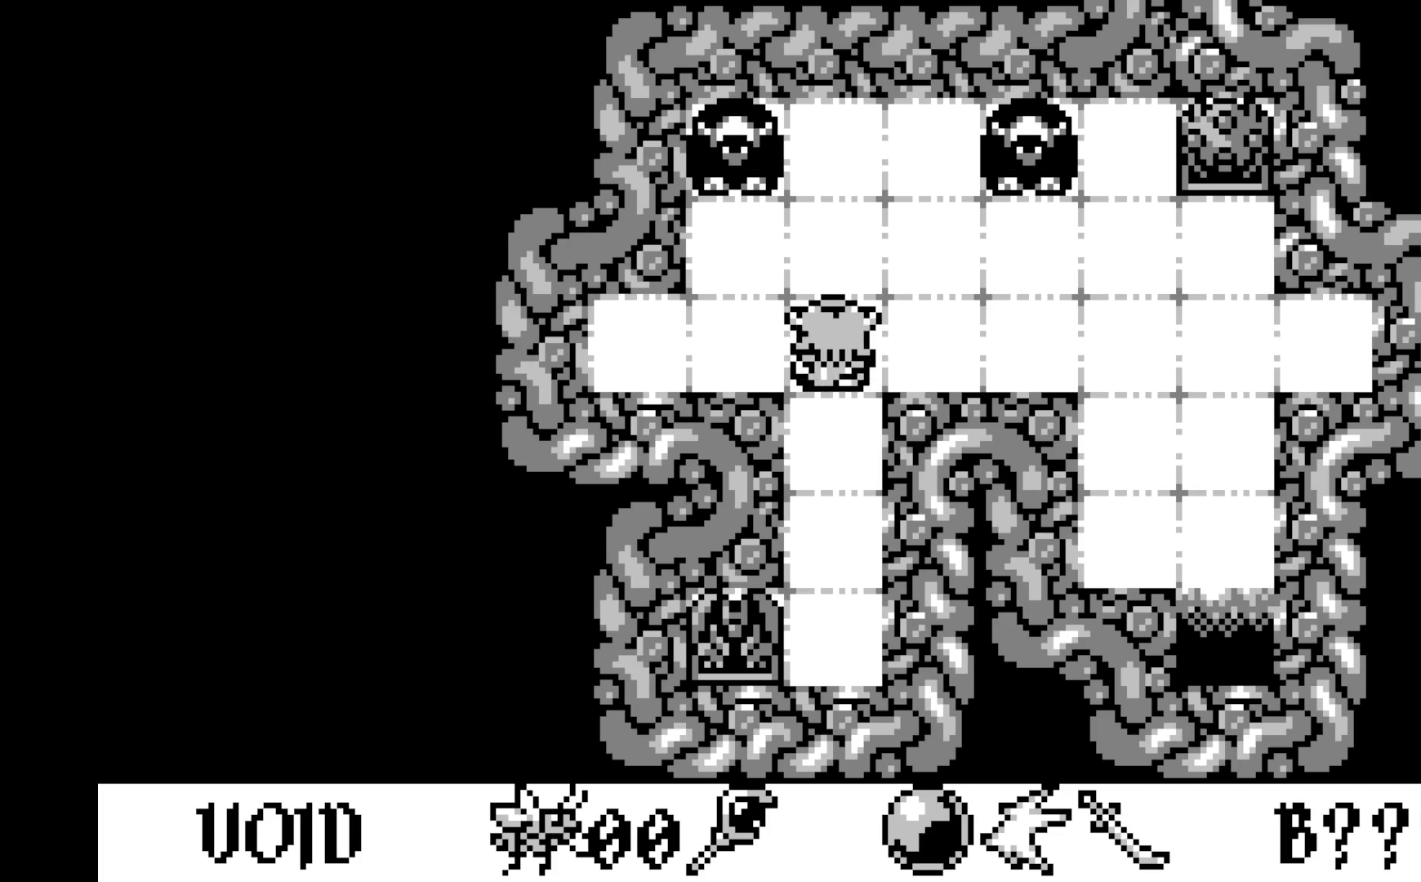
{"buttons": [], "left_stick": "center", "events": [[167, "DPAD_RIGHT", "down"], [300, "DPAD_RIGHT", "up"]]}
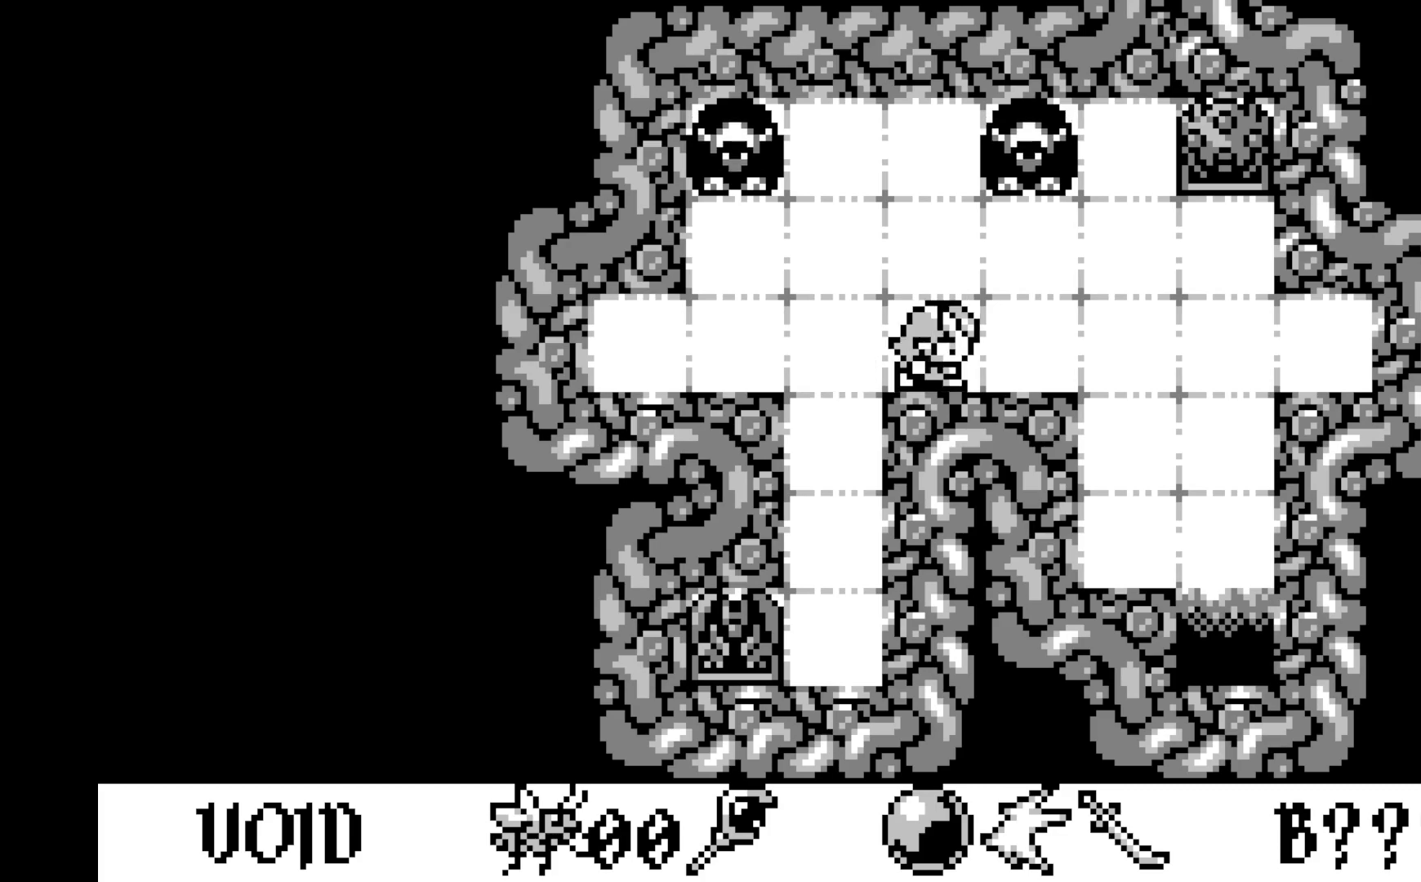
{"buttons": [], "left_stick": "center", "events": []}
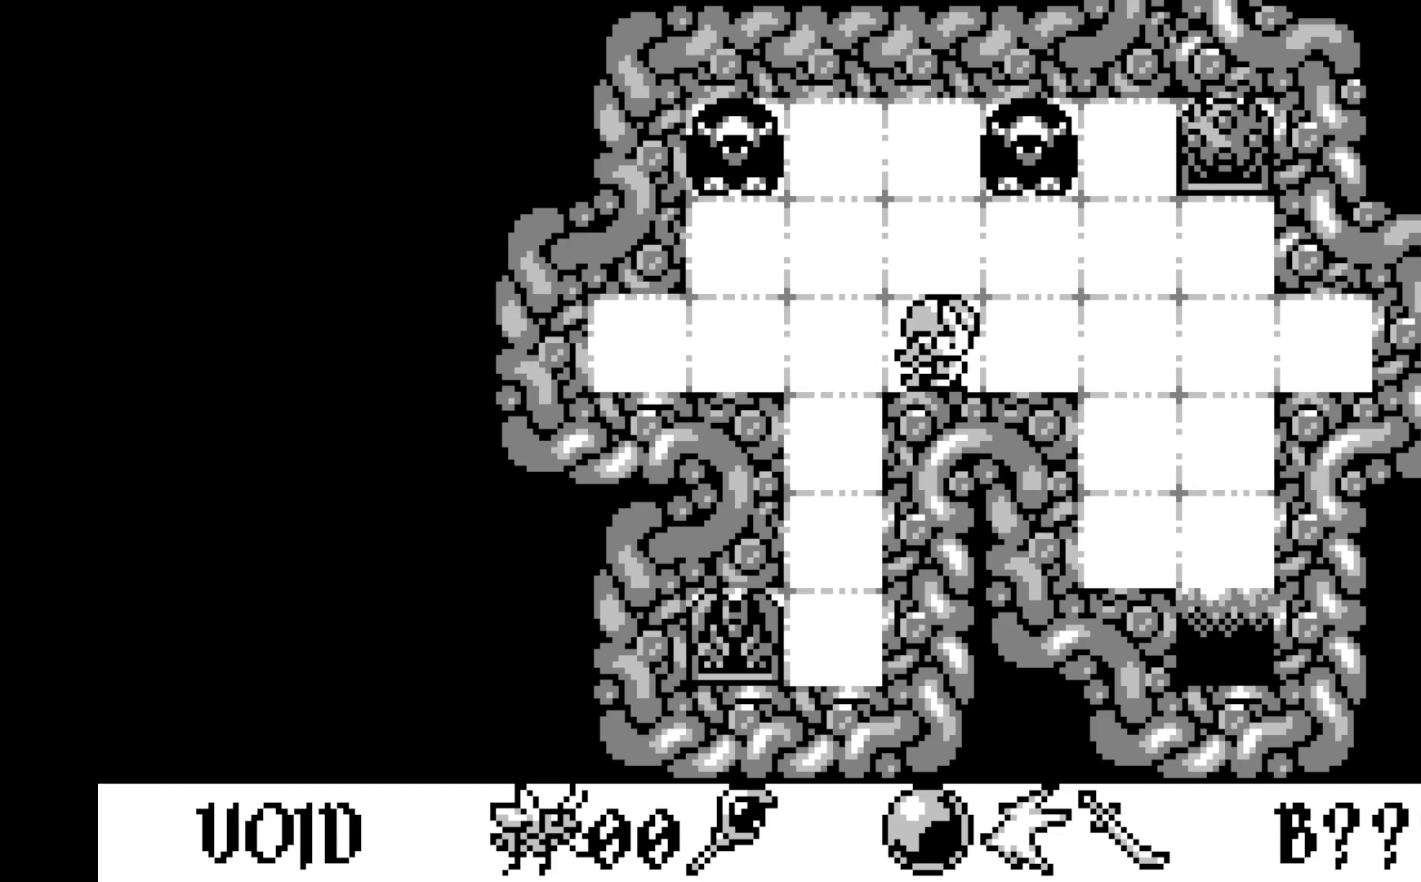
{"buttons": [], "left_stick": "center", "events": [[183, "DPAD_RIGHT", "down"], [250, "DPAD_RIGHT", "up"]]}
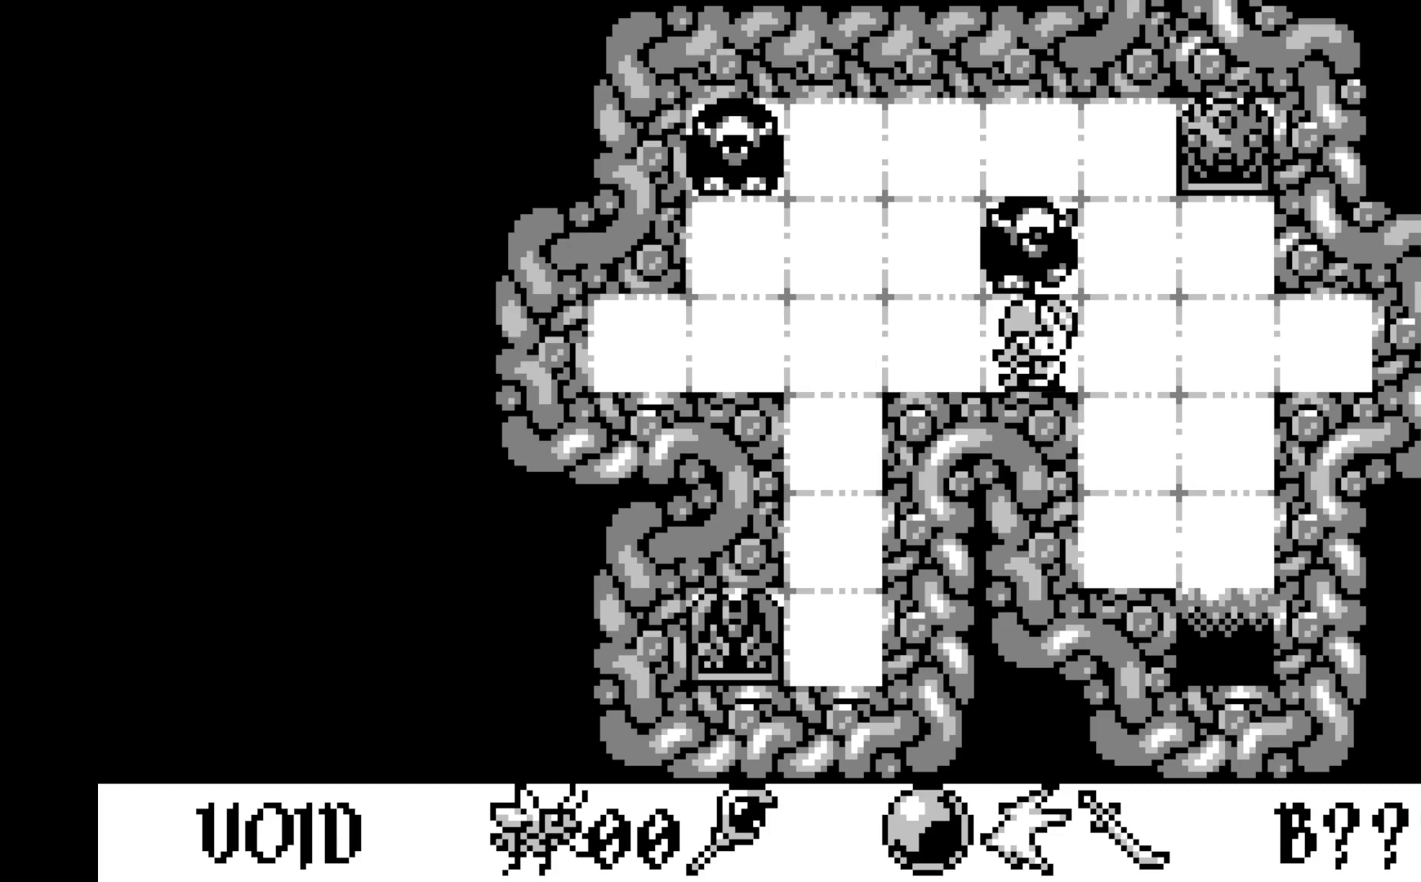
{"buttons": [], "left_stick": "center", "events": []}
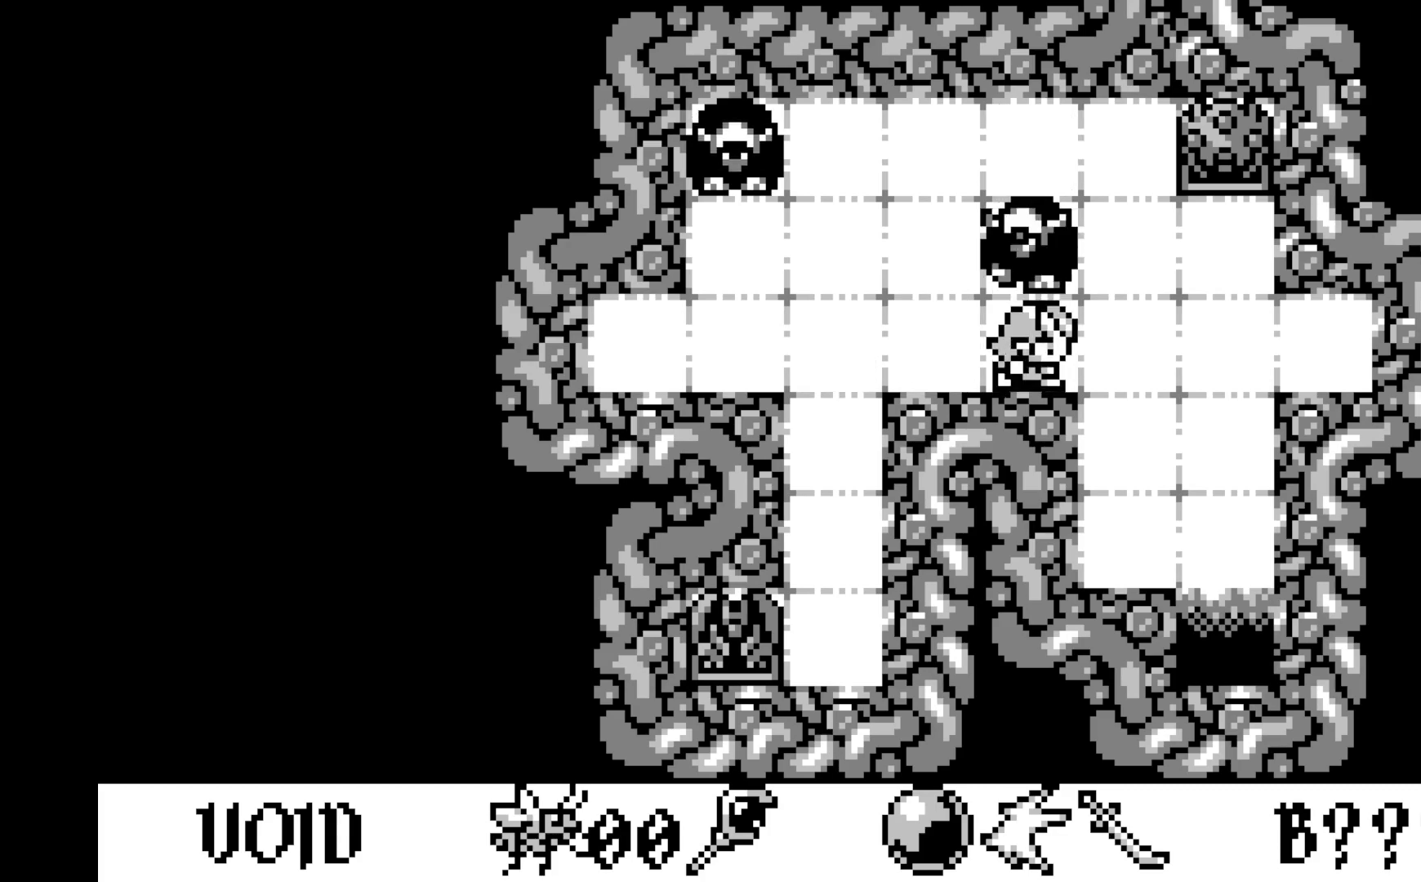
{"buttons": [], "left_stick": "center", "events": []}
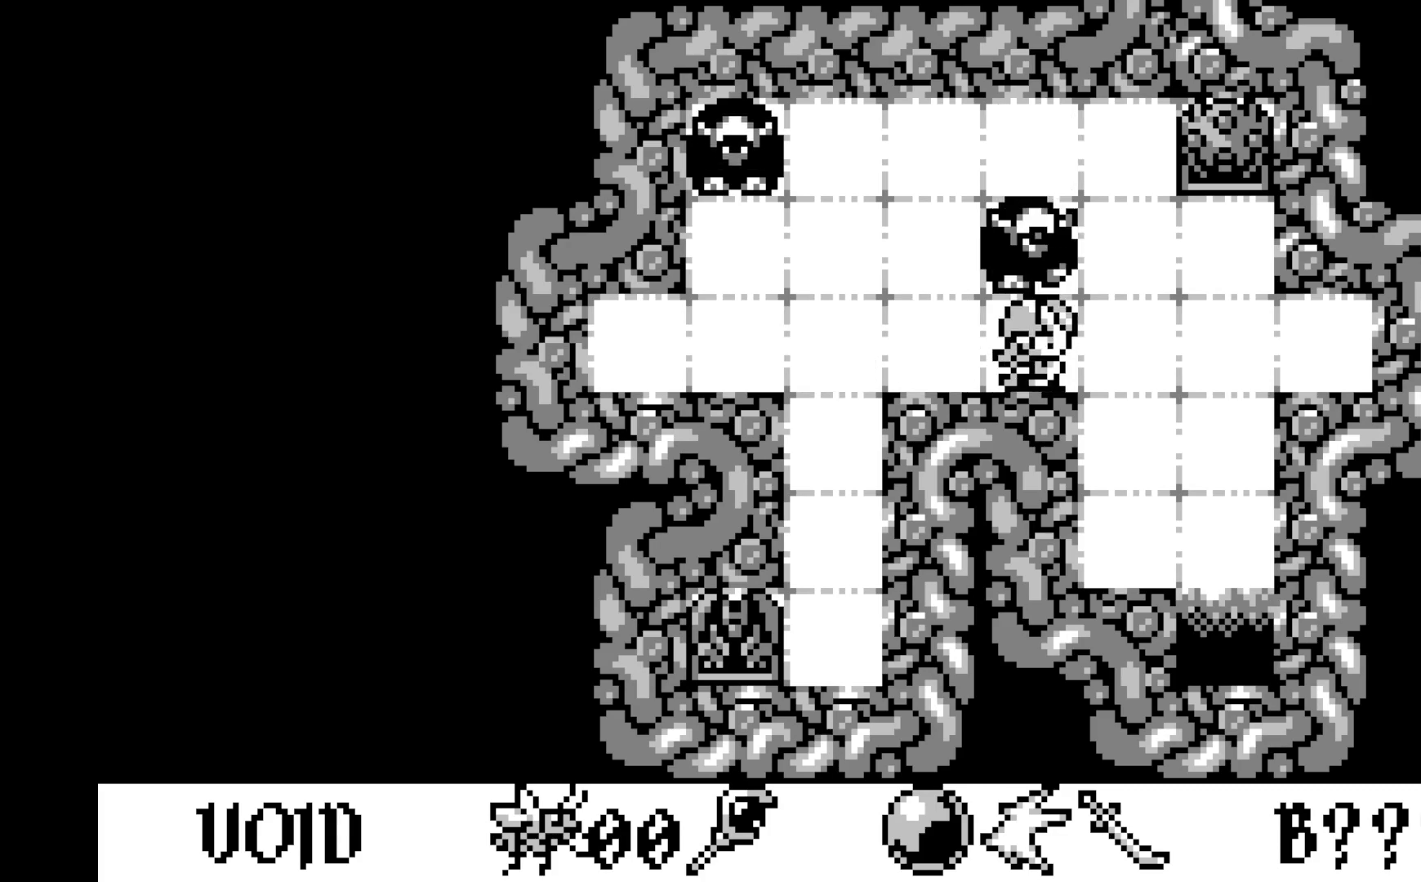
{"buttons": ["DPAD_LEFT"], "left_stick": "center", "events": [[500, "DPAD_LEFT", "down"]]}
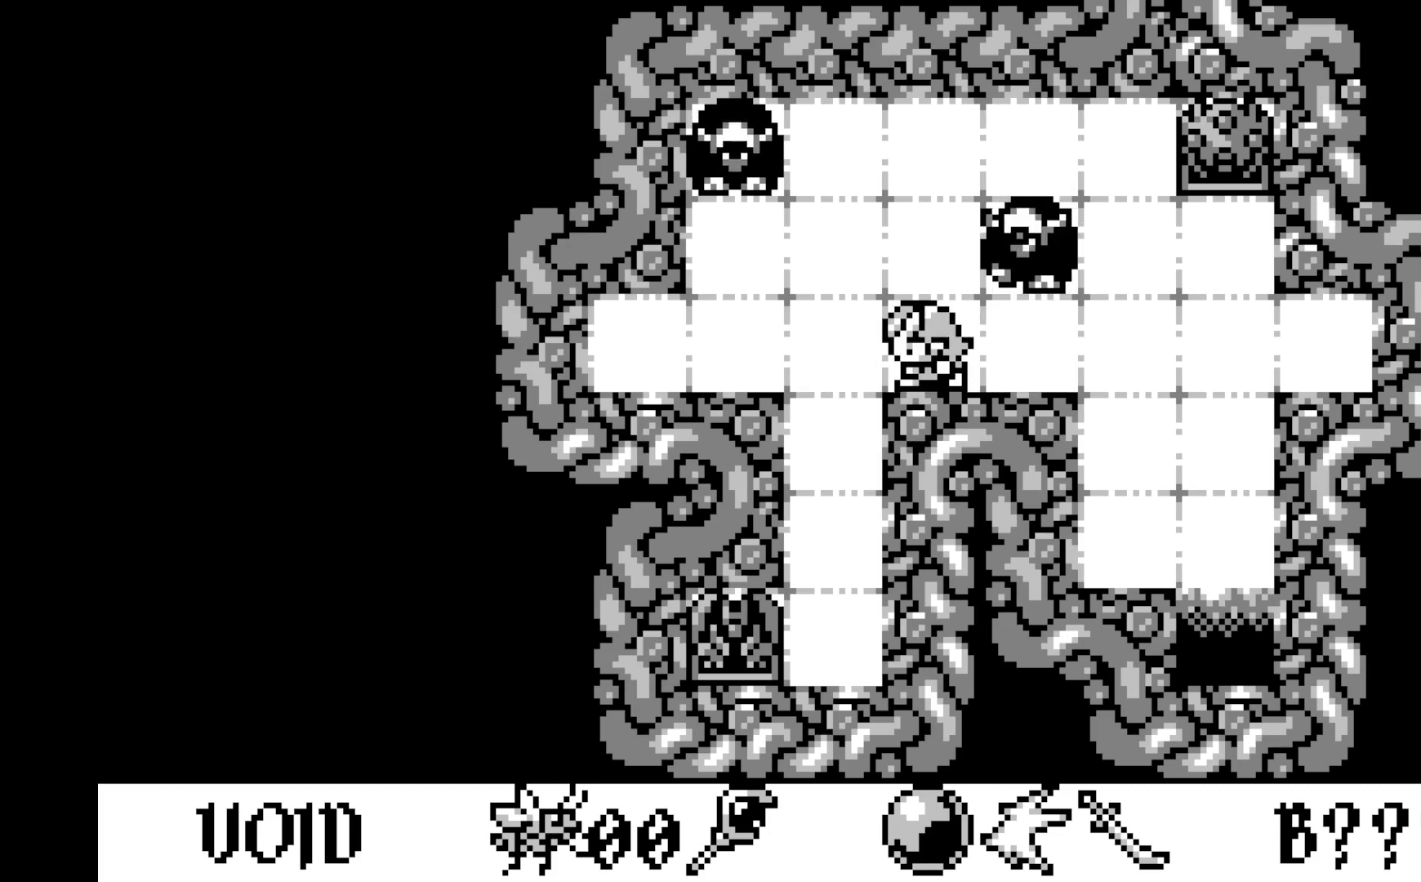
{"buttons": [], "left_stick": "center", "events": [[167, "DPAD_LEFT", "up"]]}
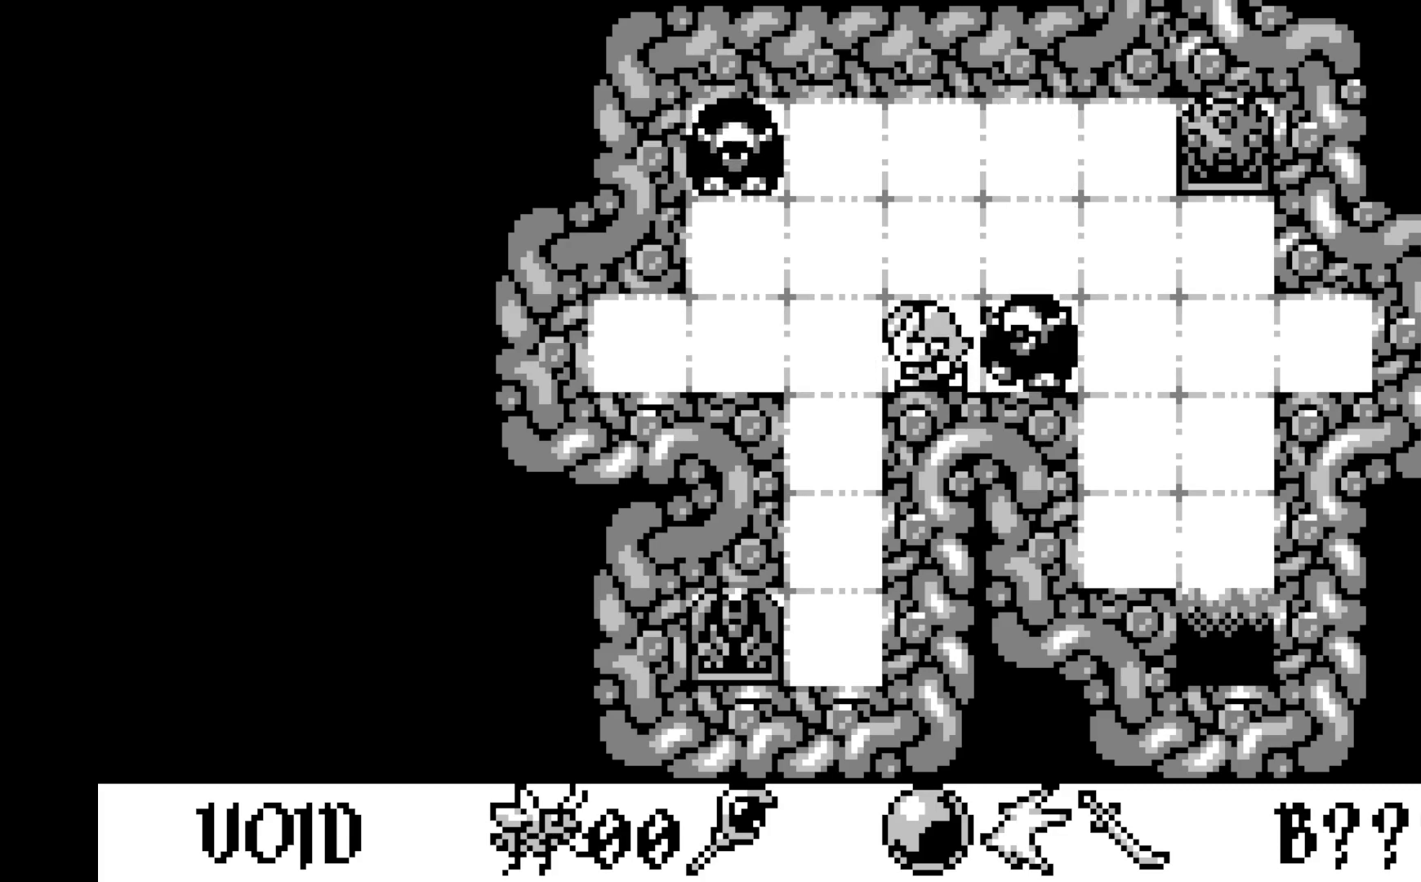
{"buttons": ["DPAD_LEFT"], "left_stick": "center", "events": [[433, "DPAD_LEFT", "down"]]}
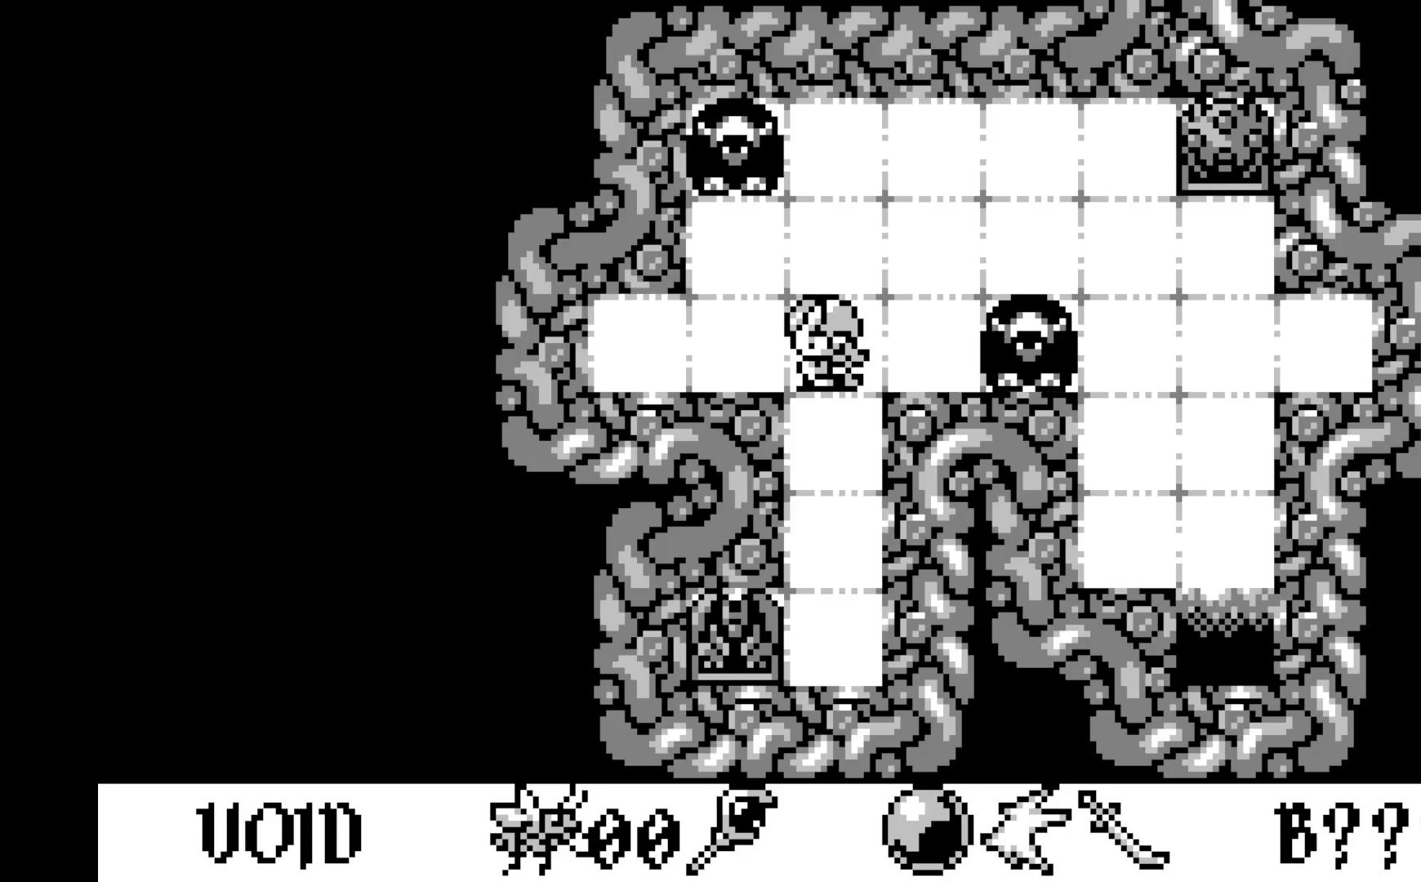
{"buttons": [], "left_stick": "center", "events": [[100, "DPAD_LEFT", "up"]]}